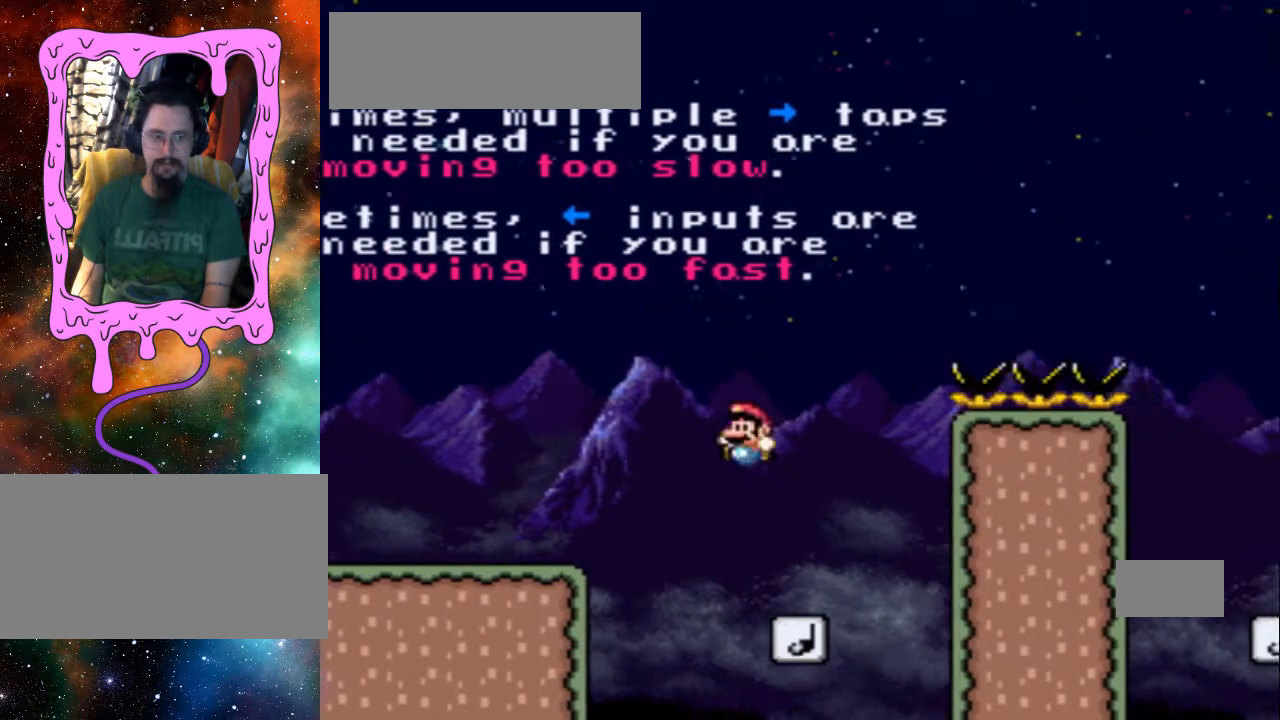
Gameplay with a controller (Nintendo layout); each line is a JSON object with the inputs held at the frame after it. "events" lists button and stick changes between this image and that frame as [ms after this image, input, new state], when the widget could be followed in between. Not read: L3 R3.
{"buttons": ["B", "Y", "DPAD_RIGHT"], "events": [[67, "DPAD_LEFT", "up"], [100, "DPAD_RIGHT", "down"], [167, "B", "down"], [367, "DPAD_RIGHT", "up"], [400, "DPAD_RIGHT", "down"]]}
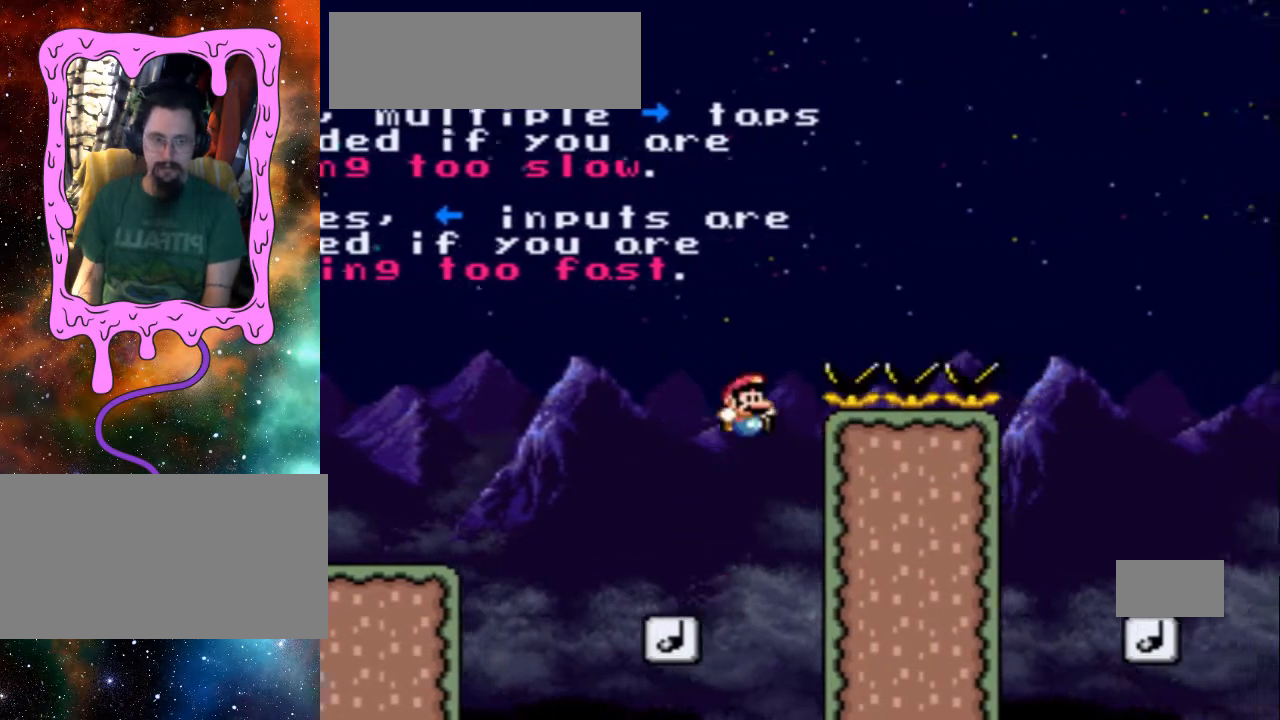
{"buttons": ["B", "Y", "DPAD_RIGHT"], "events": [[167, "DPAD_RIGHT", "up"], [267, "DPAD_RIGHT", "down"]]}
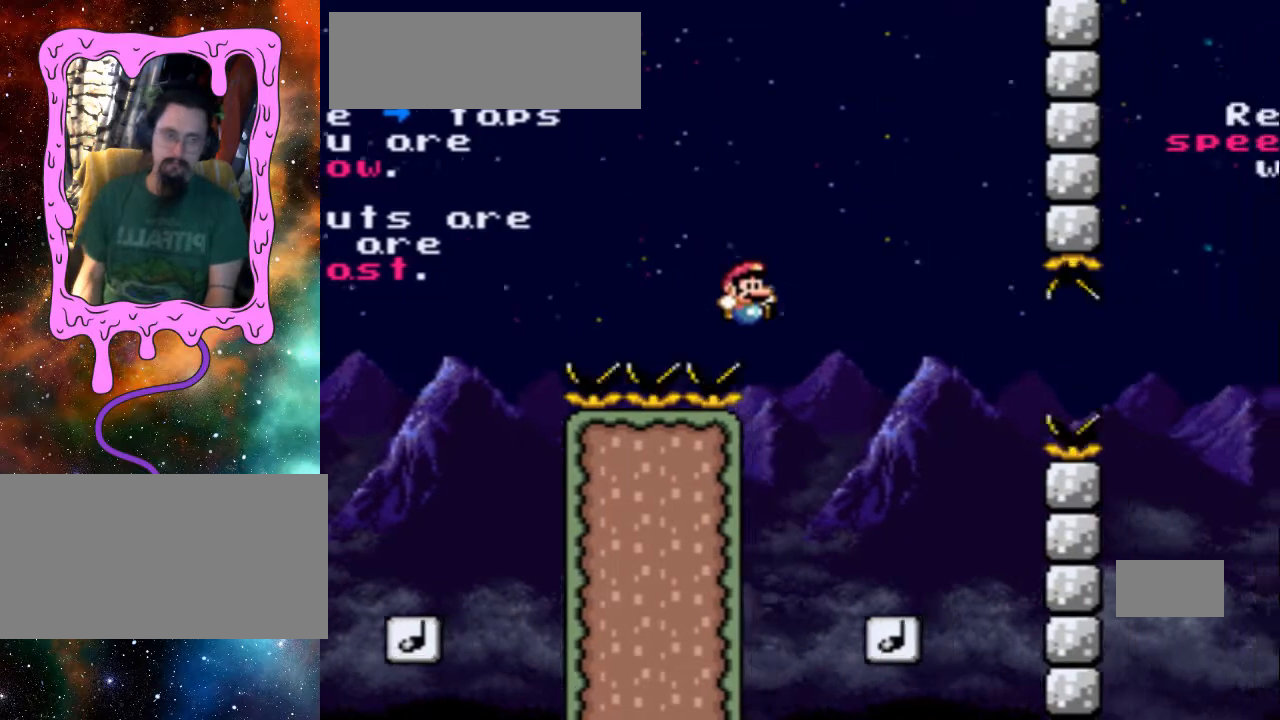
{"buttons": ["Y"], "events": [[167, "DPAD_RIGHT", "up"], [267, "DPAD_LEFT", "down"], [300, "DPAD_UP", "down"], [367, "B", "up"], [367, "DPAD_UP", "up"], [400, "DPAD_LEFT", "up"]]}
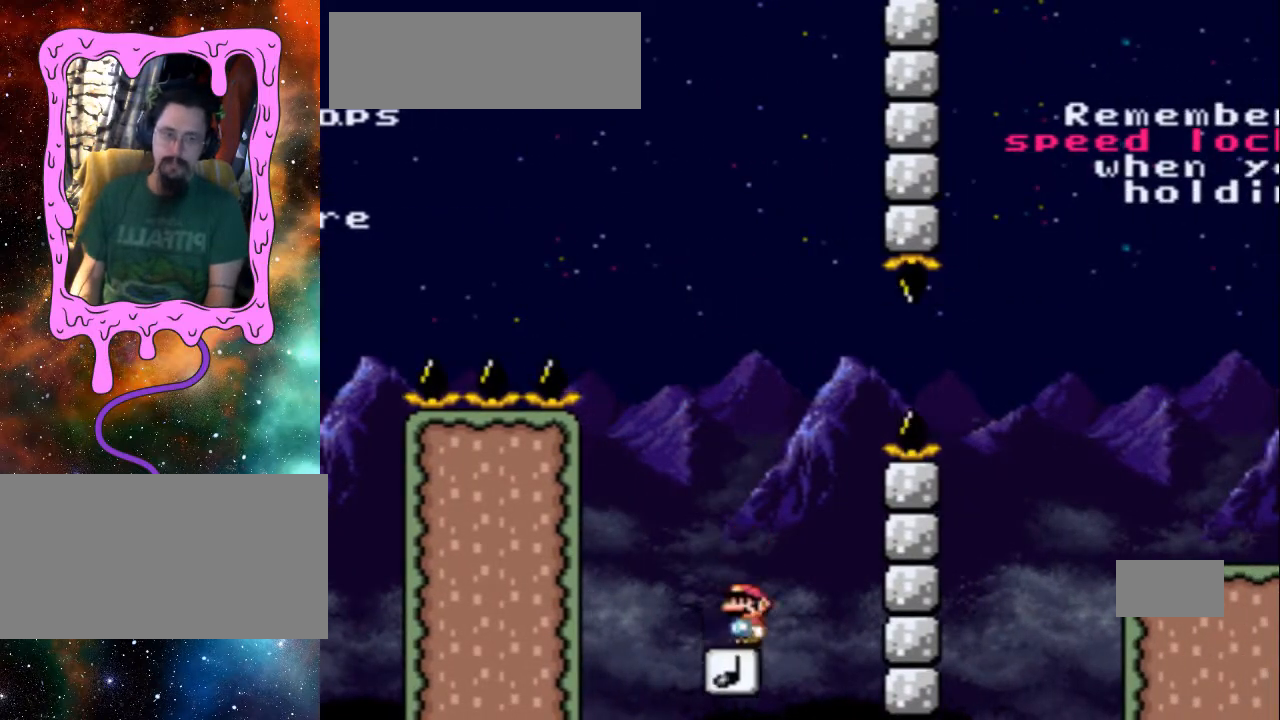
{"buttons": ["Y"], "events": []}
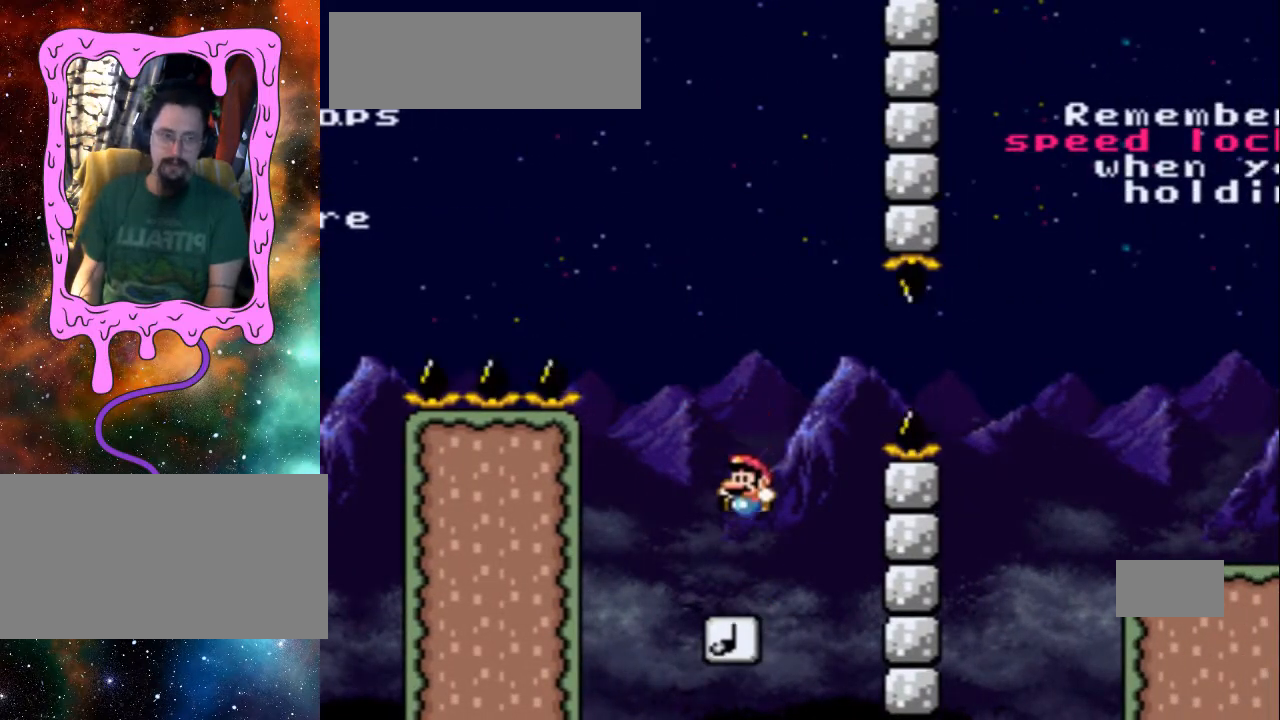
{"buttons": [], "events": [[267, "B", "down"], [433, "B", "up"], [433, "Y", "up"]]}
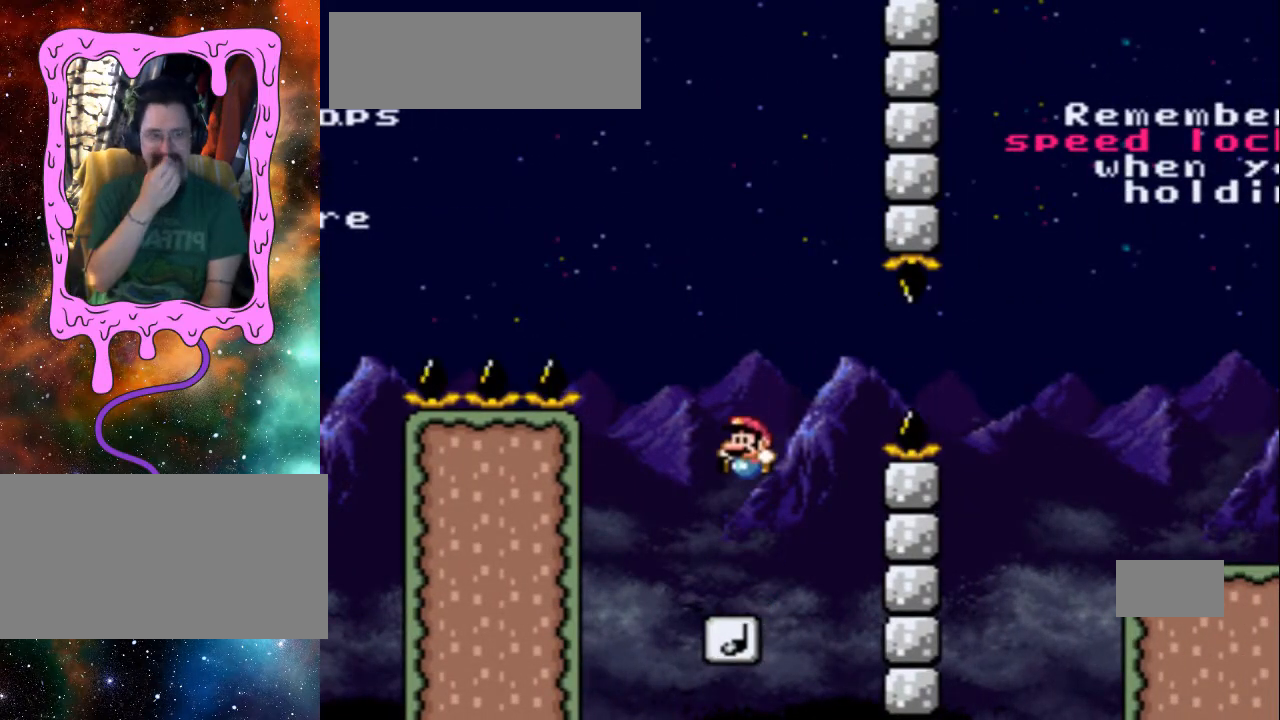
{"buttons": [], "events": []}
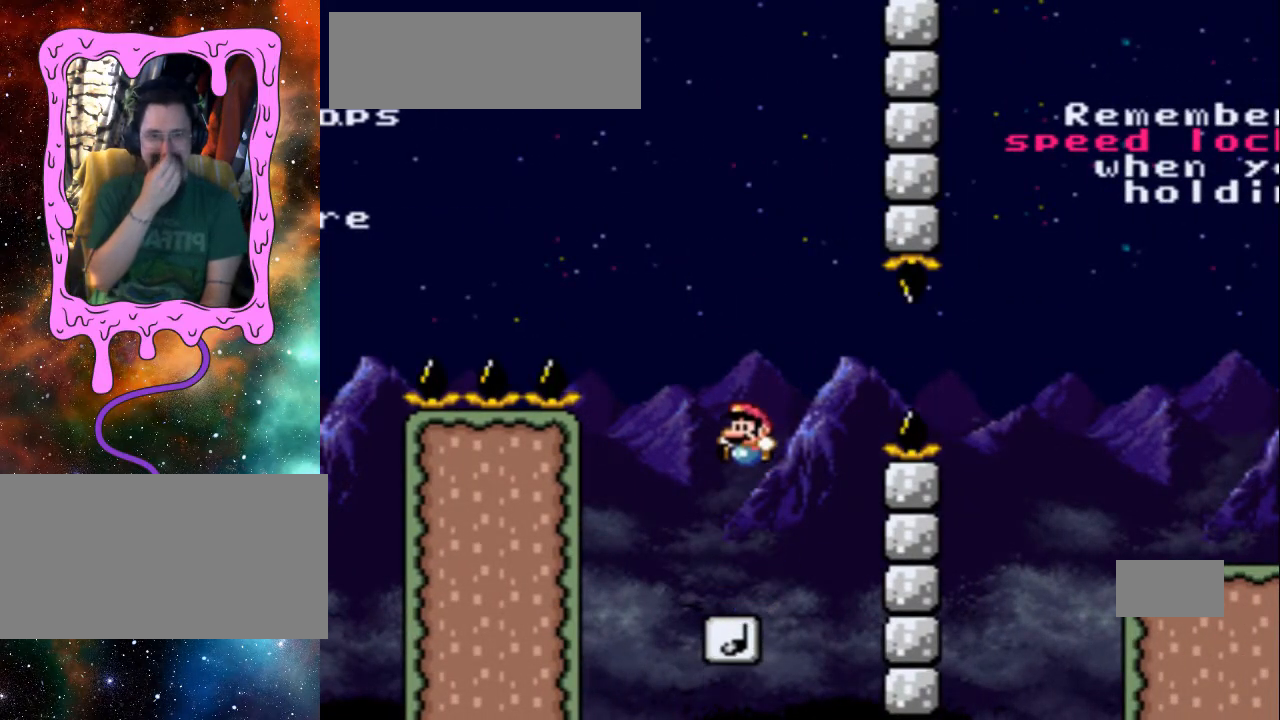
{"buttons": [], "events": []}
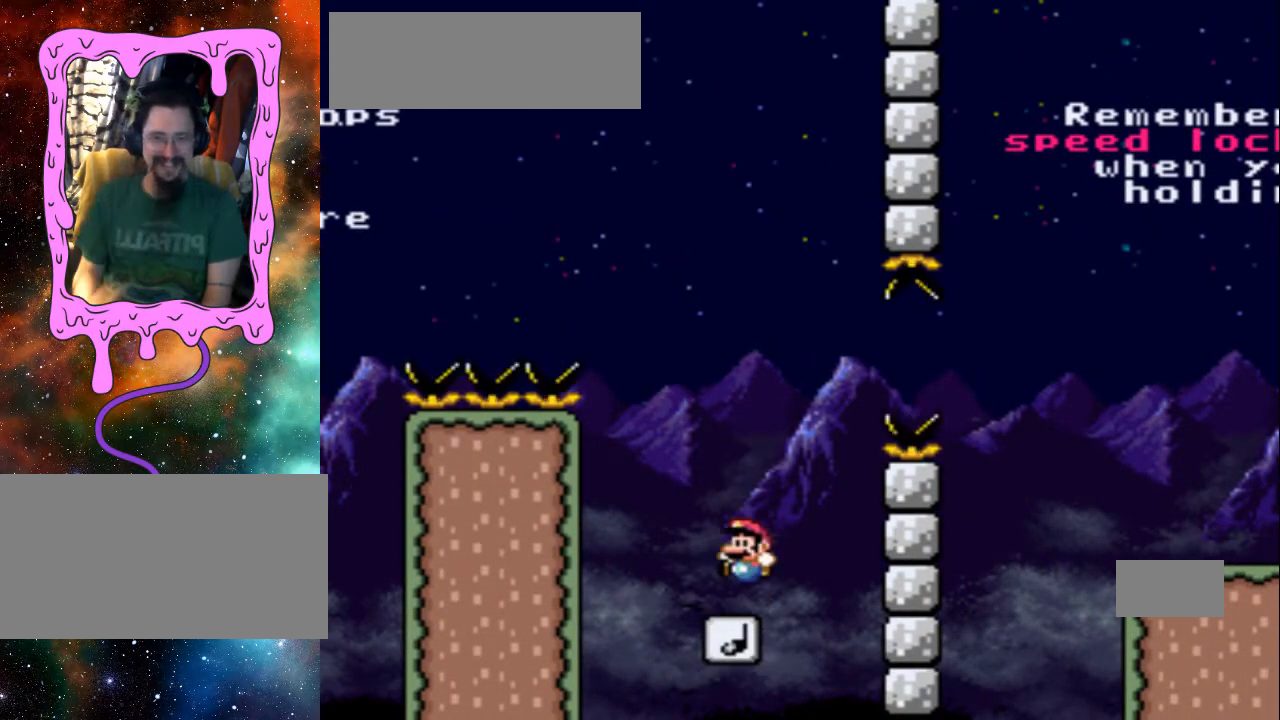
{"buttons": [], "events": []}
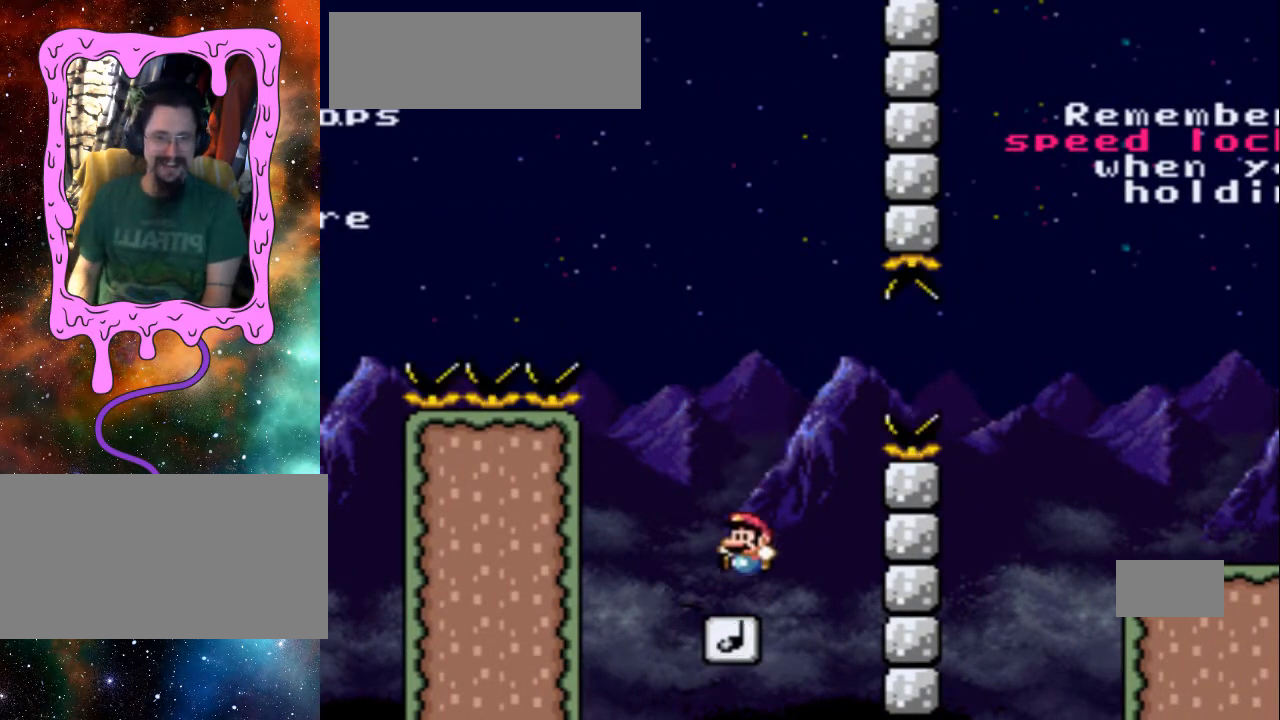
{"buttons": [], "events": []}
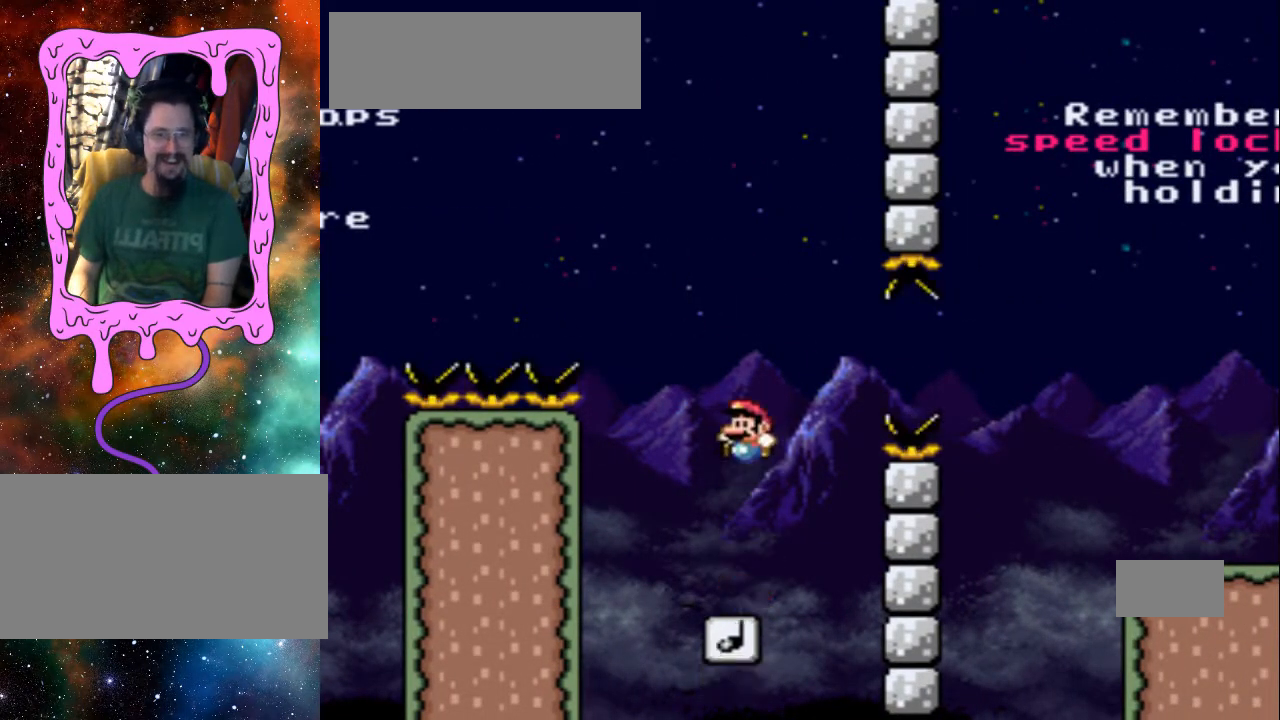
{"buttons": ["B"], "events": [[267, "B", "down"]]}
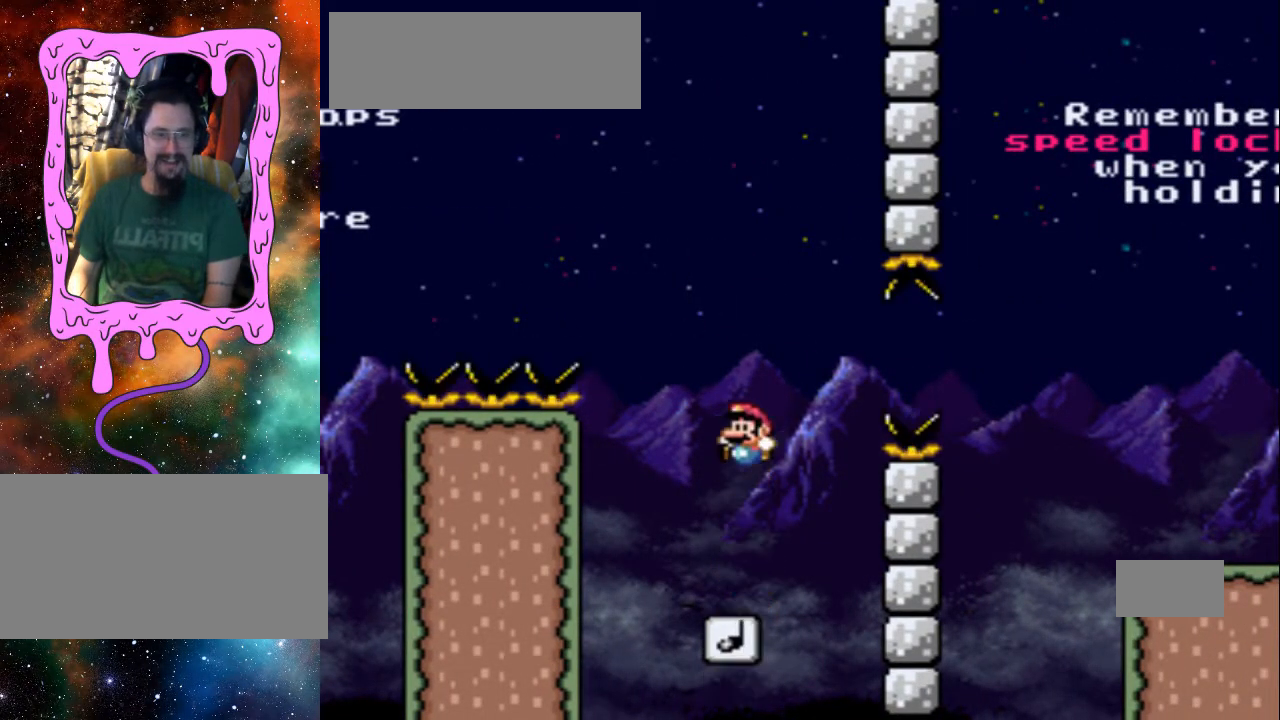
{"buttons": [], "events": [[167, "B", "up"]]}
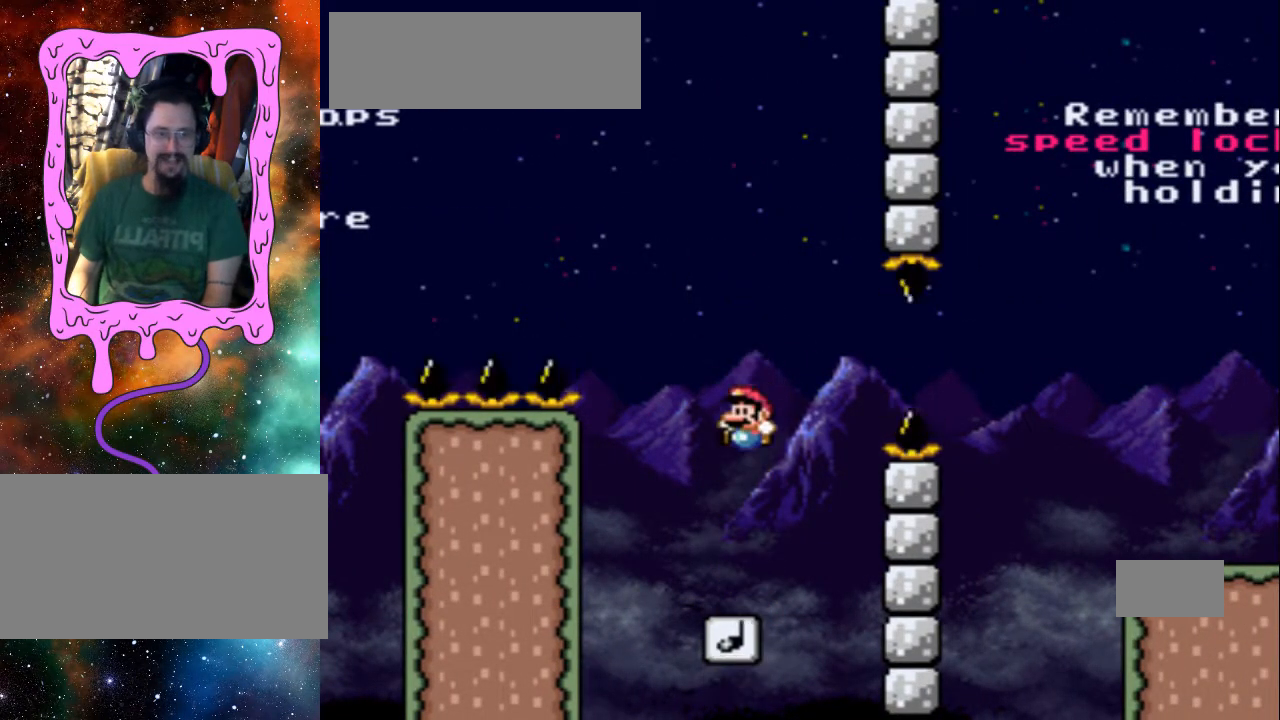
{"buttons": [], "events": [[200, "B", "down"], [500, "B", "up"]]}
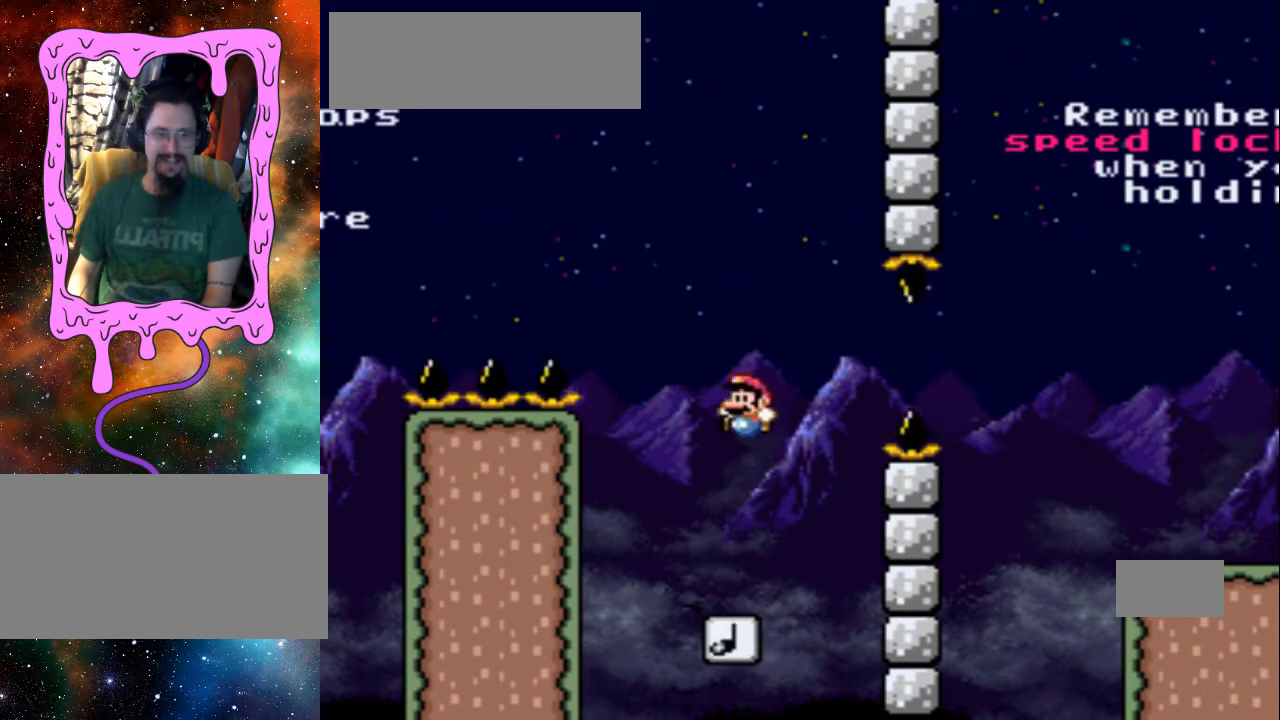
{"buttons": [], "events": []}
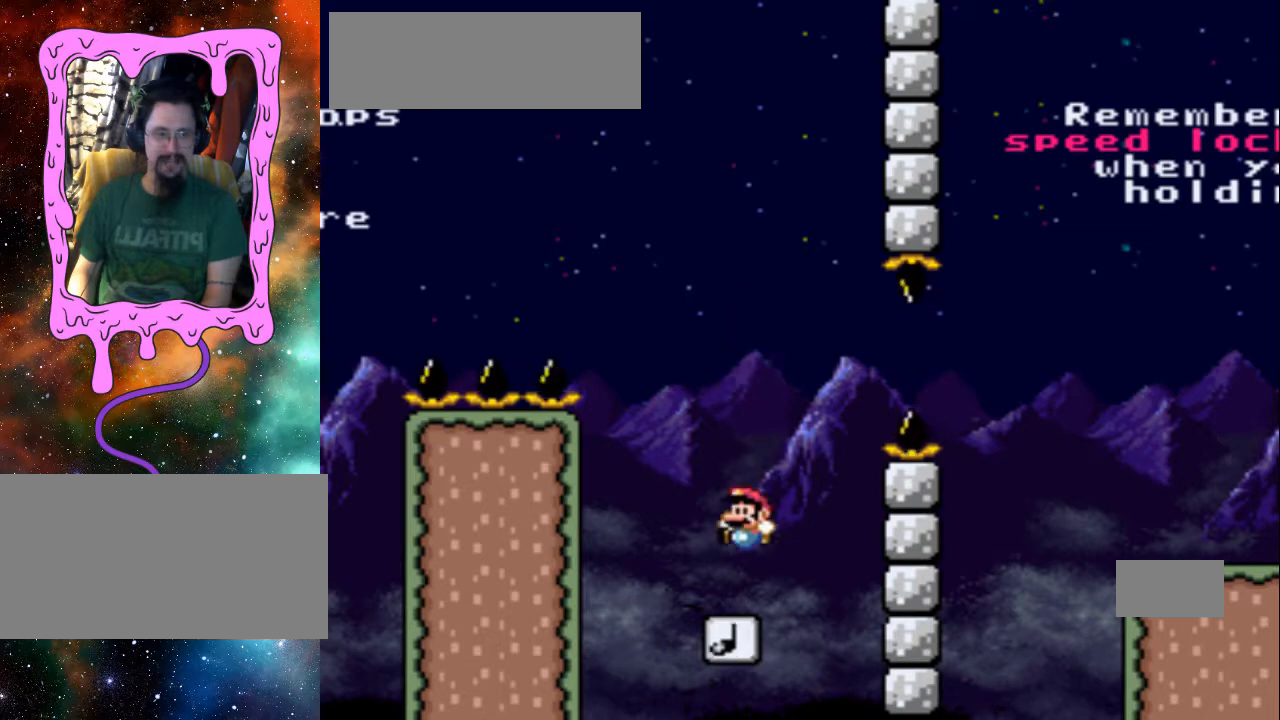
{"buttons": [], "events": [[200, "B", "down"], [467, "B", "up"]]}
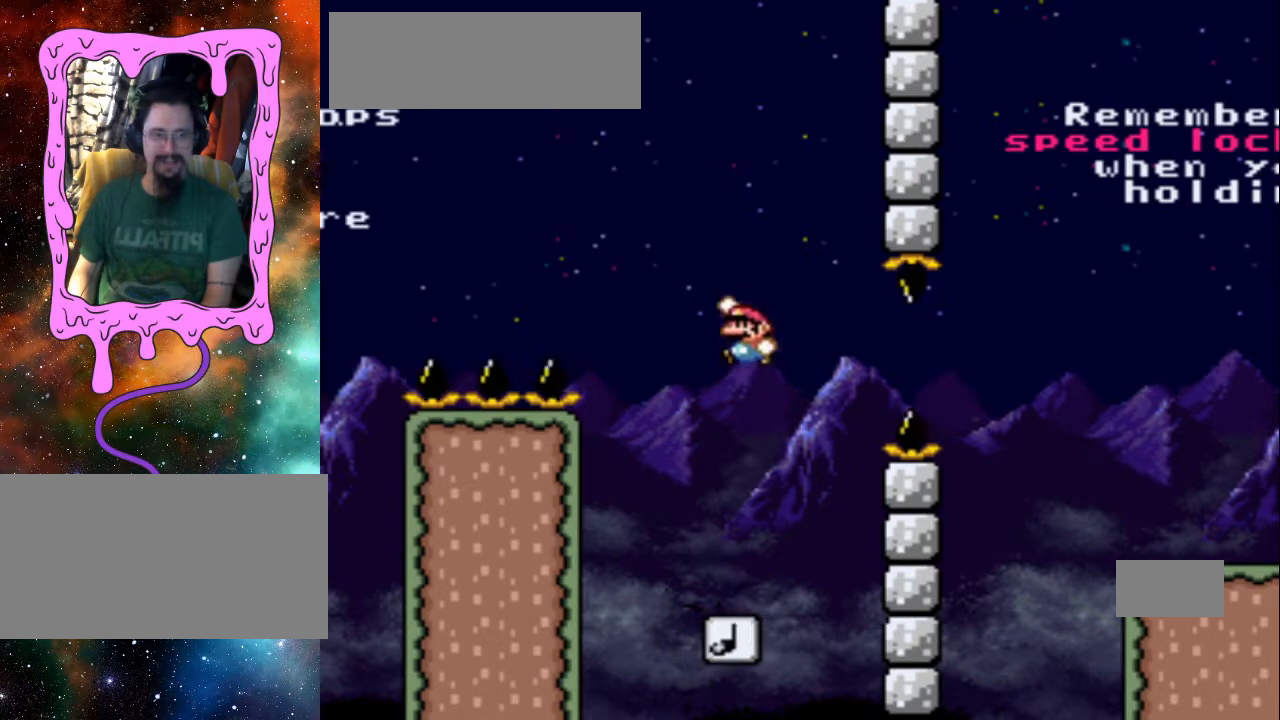
{"buttons": [], "events": []}
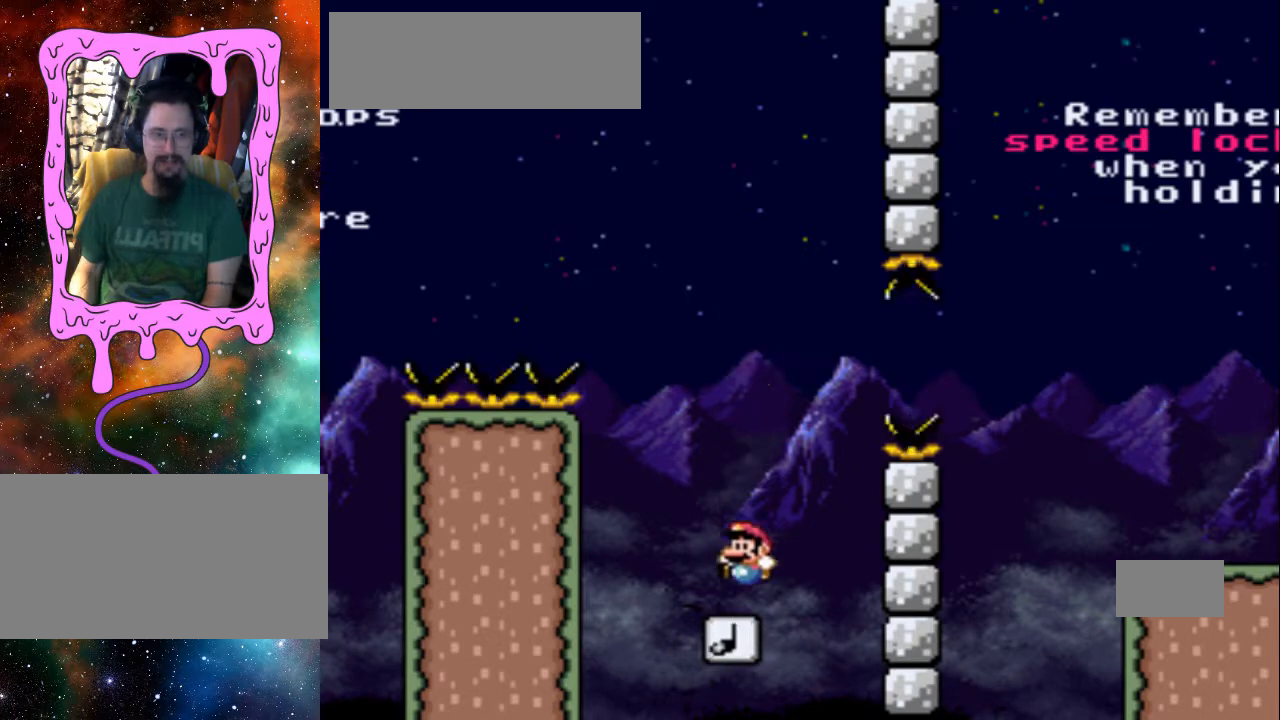
{"buttons": [], "events": [[100, "B", "down"], [400, "B", "up"]]}
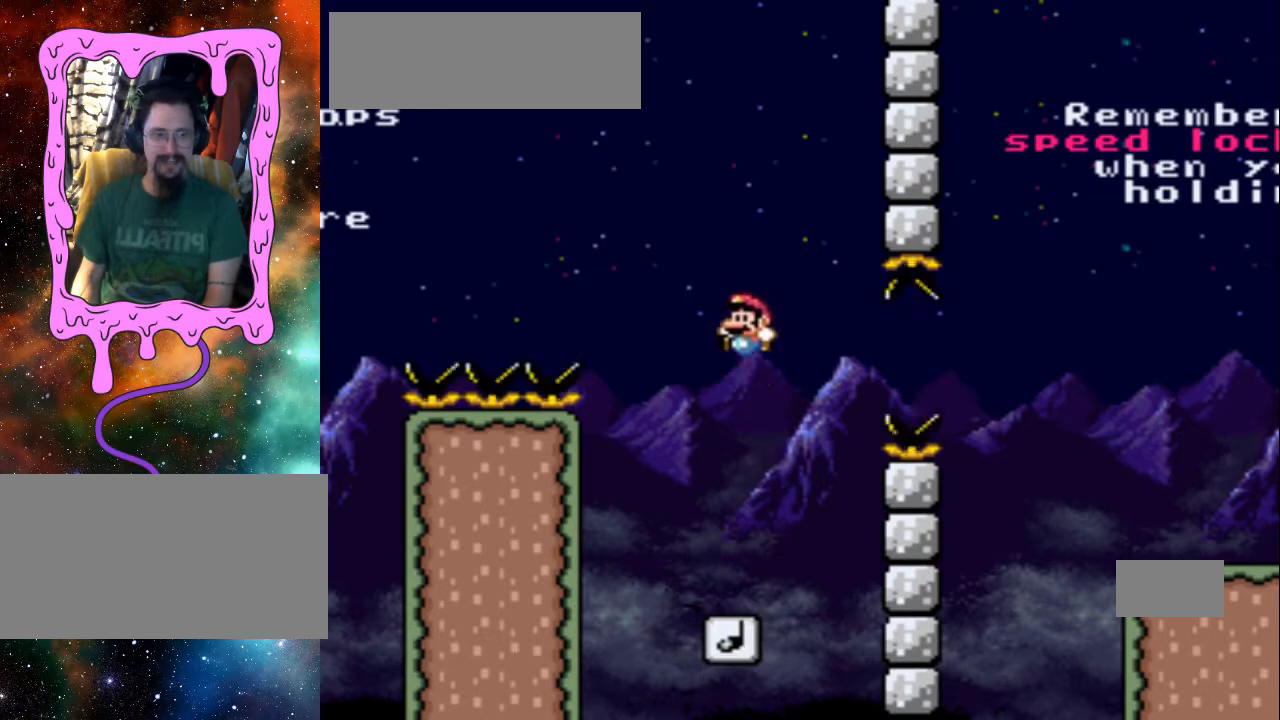
{"buttons": ["DPAD_LEFT"], "events": [[500, "DPAD_LEFT", "down"]]}
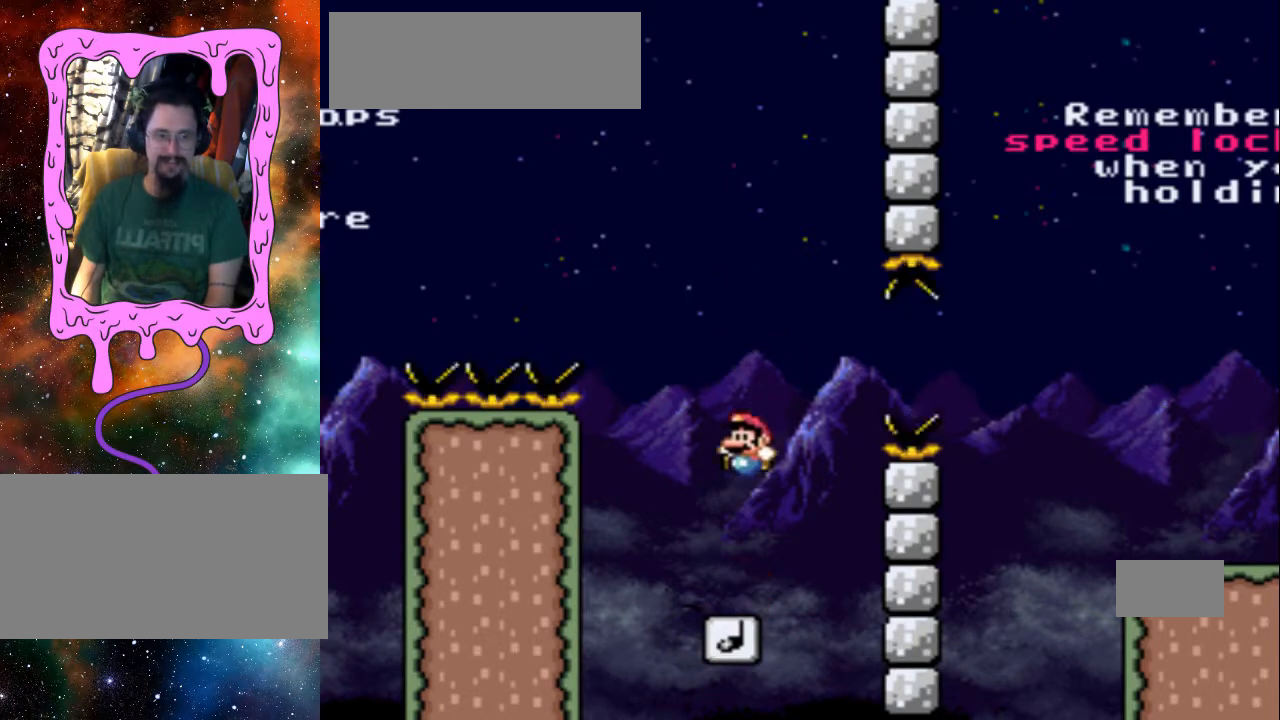
{"buttons": [], "events": [[33, "DPAD_LEFT", "up"]]}
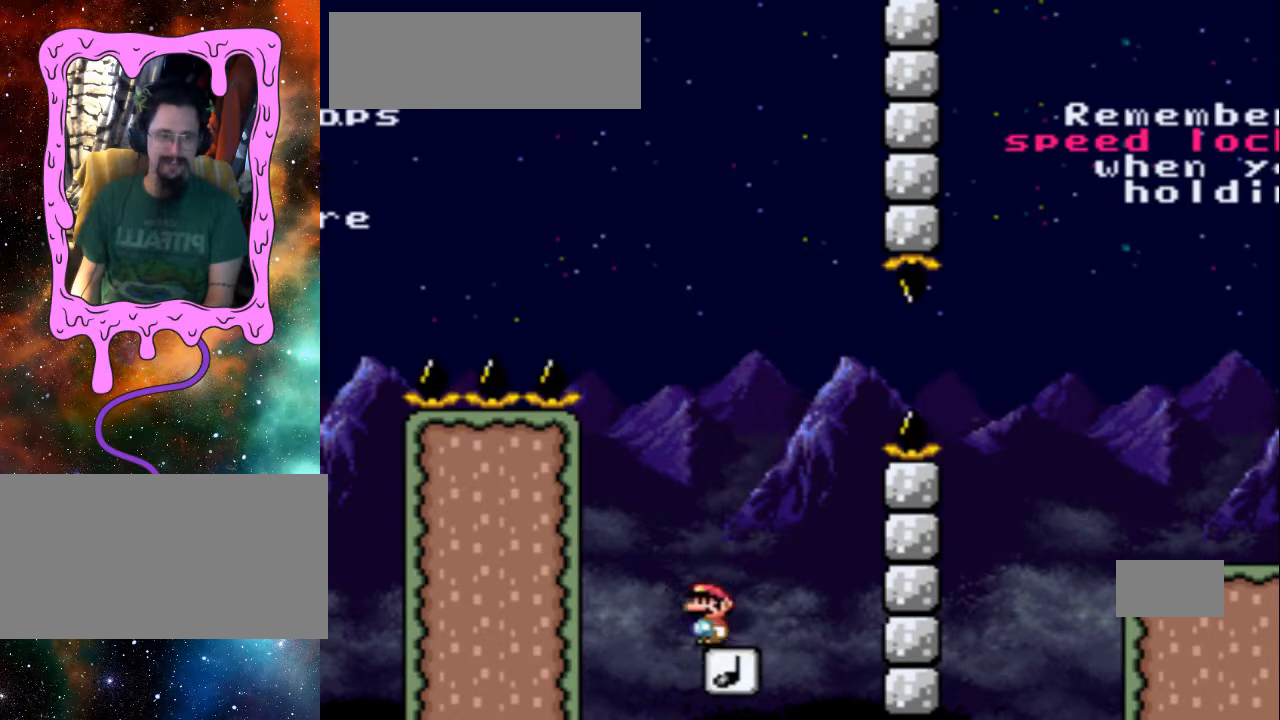
{"buttons": ["DPAD_LEFT"], "events": [[100, "DPAD_RIGHT", "down"], [233, "DPAD_RIGHT", "up"], [433, "DPAD_LEFT", "down"]]}
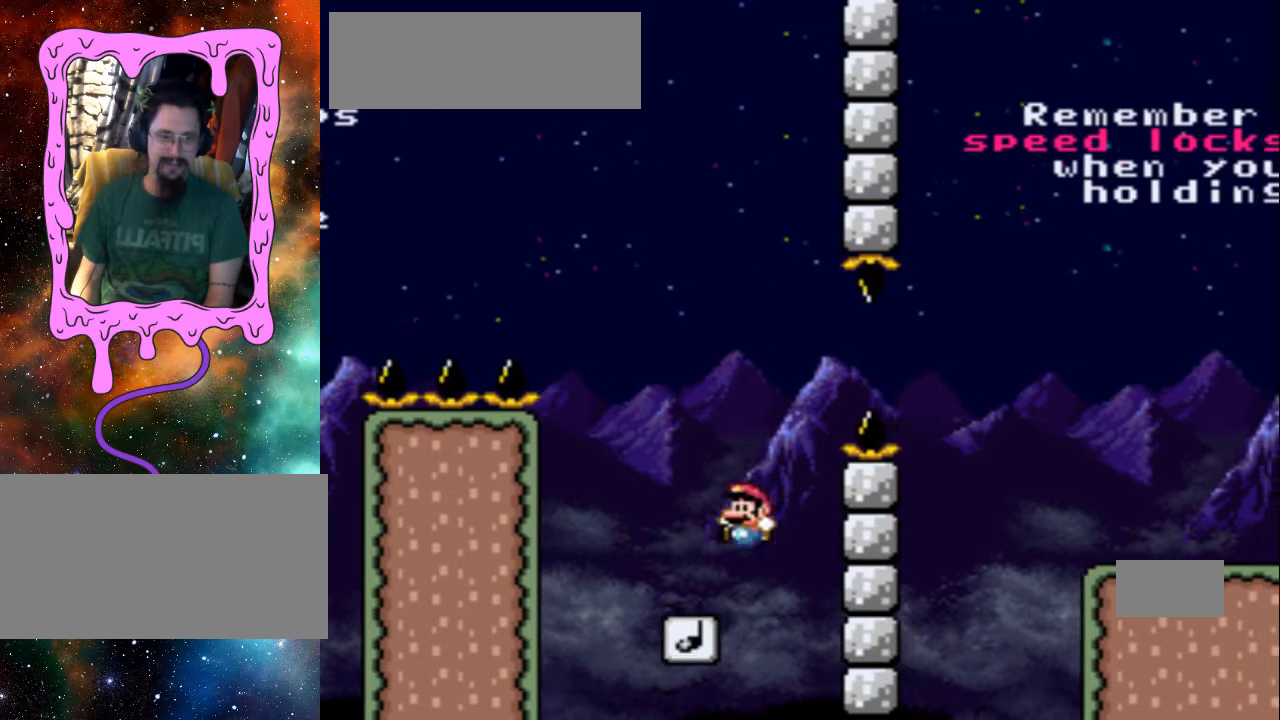
{"buttons": [], "events": [[200, "DPAD_LEFT", "up"]]}
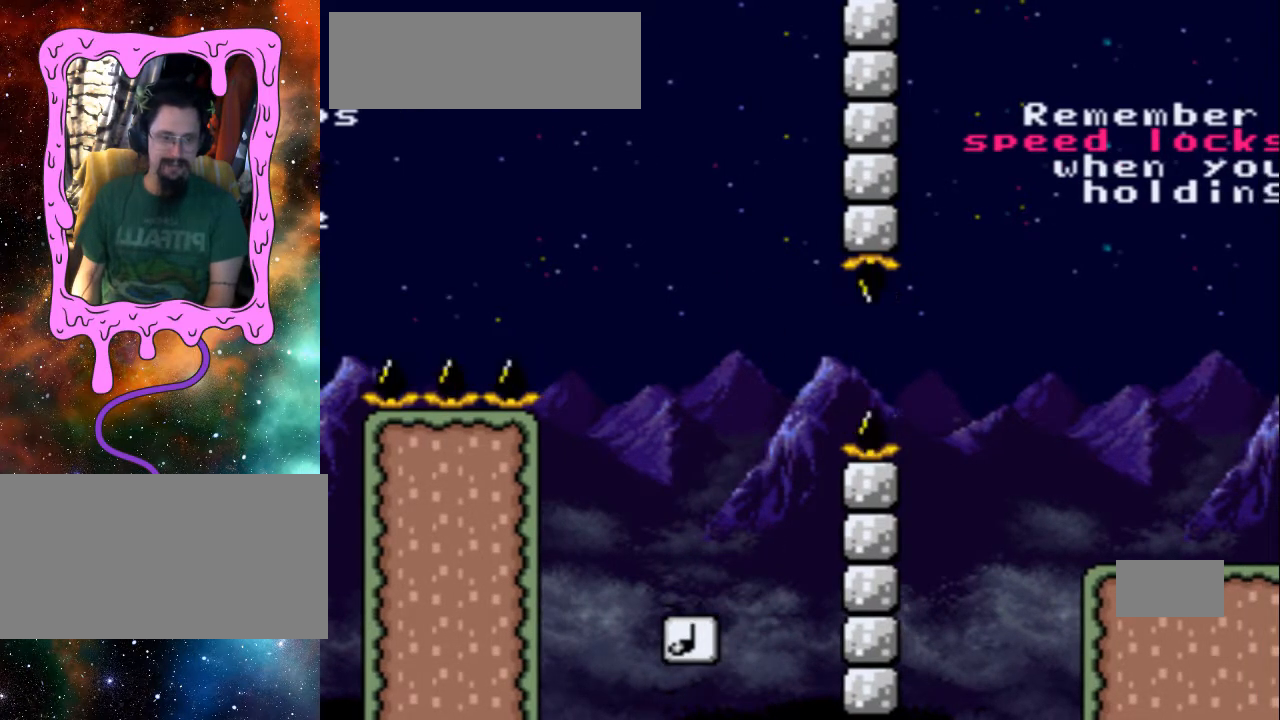
{"buttons": [], "events": []}
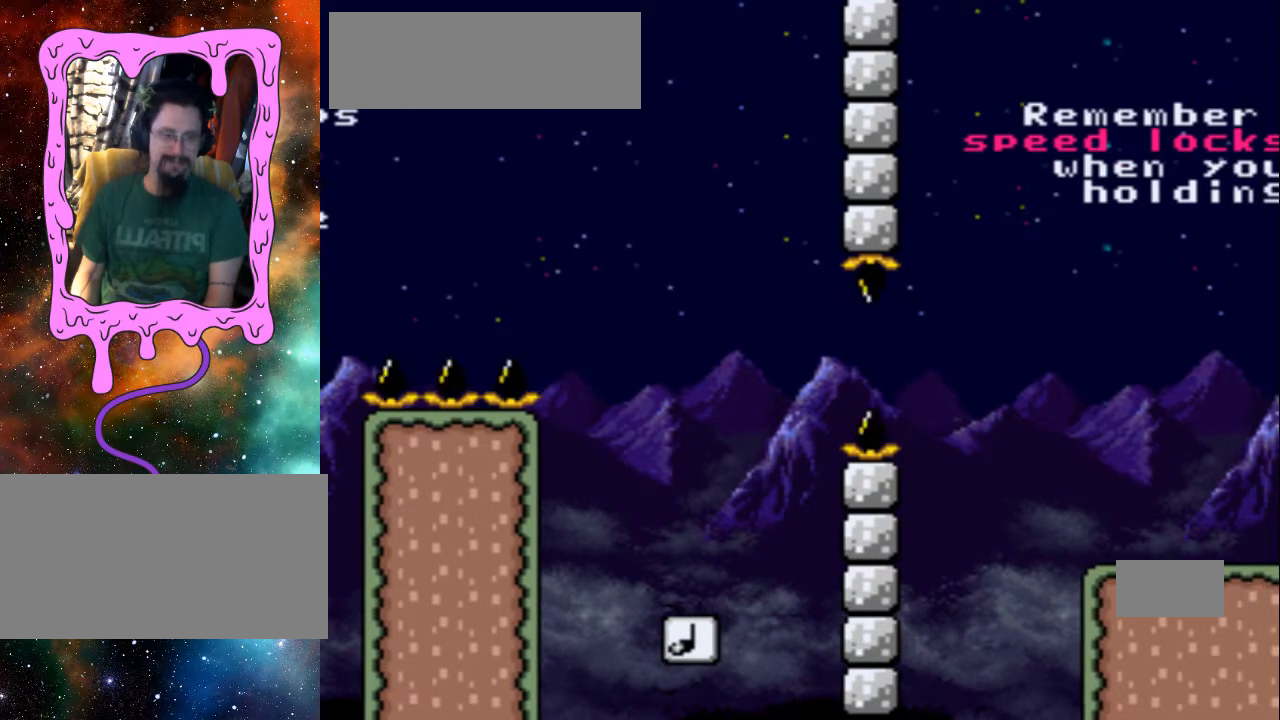
{"buttons": [], "events": []}
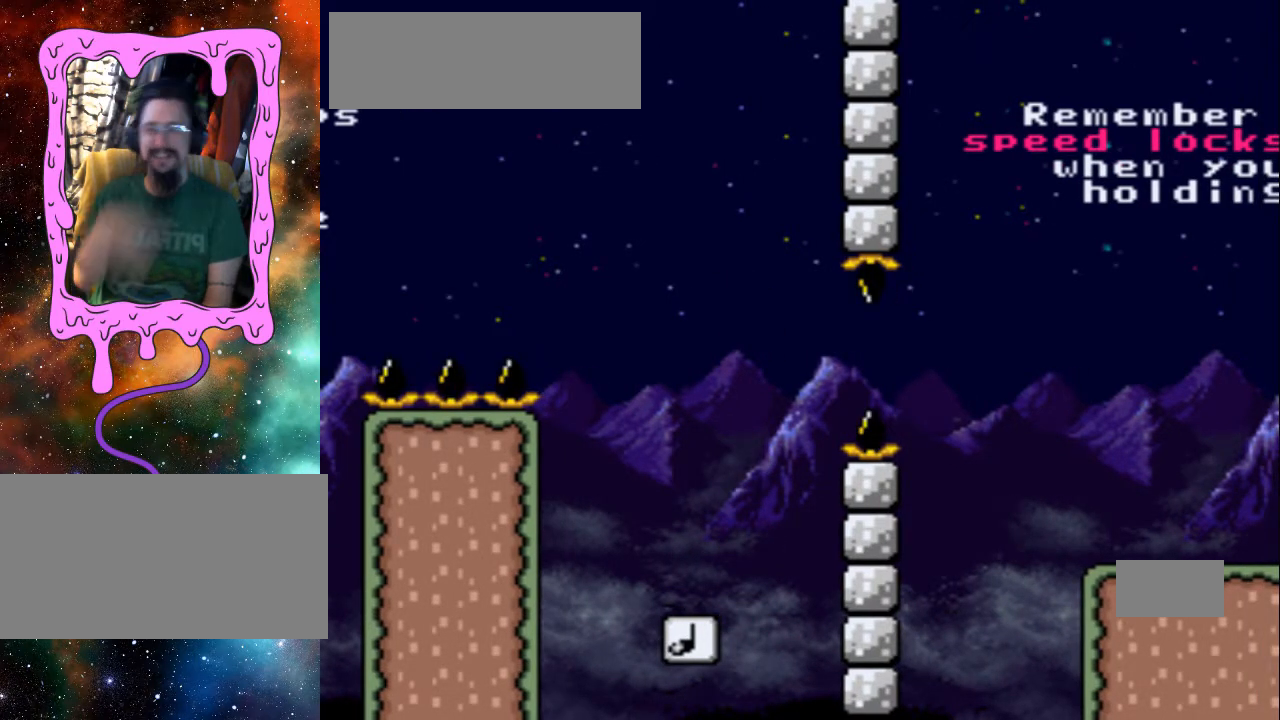
{"buttons": [], "events": []}
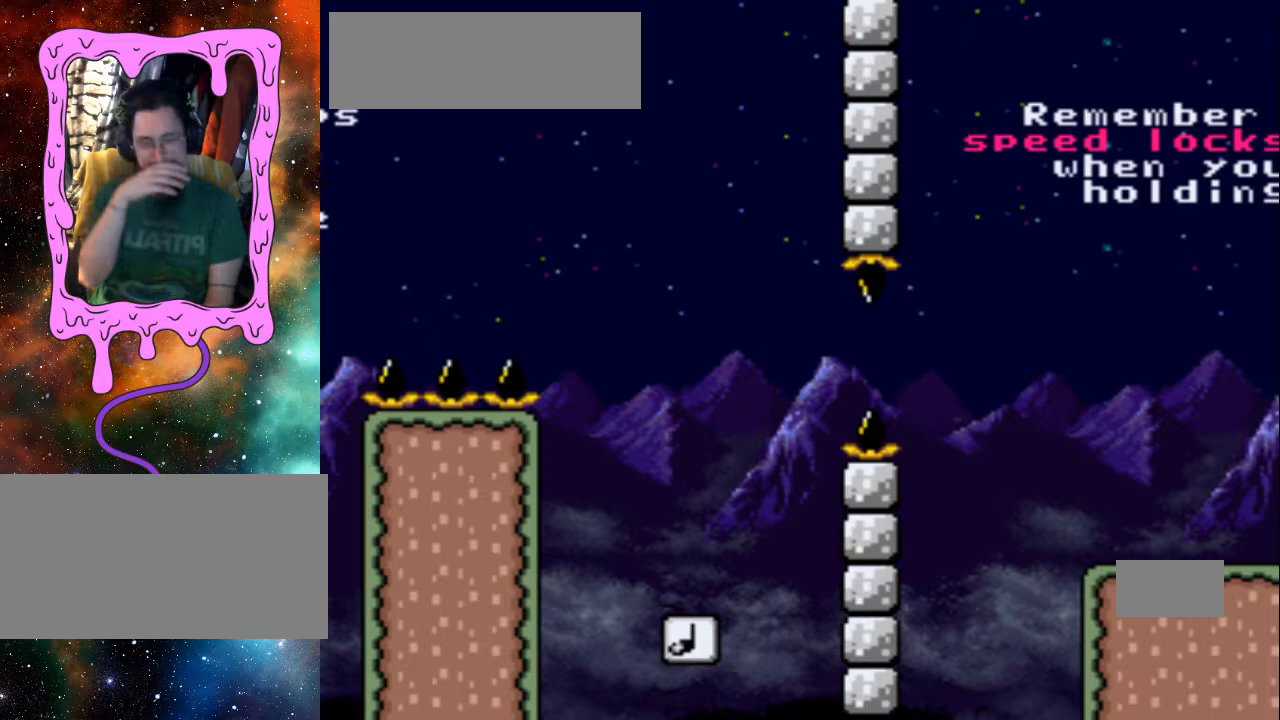
{"buttons": [], "events": []}